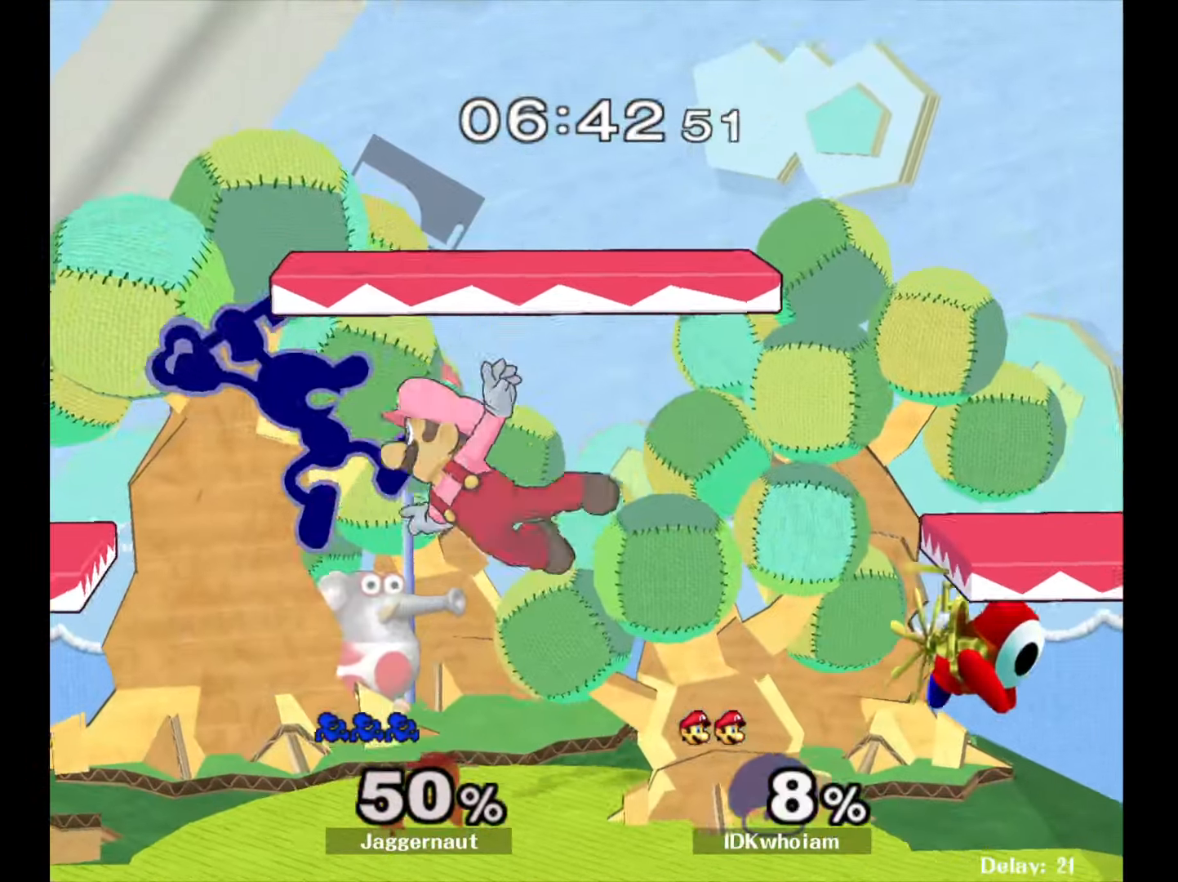
Gameplay with a controller (Nintendo layout); each line is a JSON object with the inputs held at the frame after it. "events" lists button and stick changes between this image and that frame as [ms after this image, input, new state], when the widget could be followed in between. Not read: L3 R3.
{"buttons": [], "left_stick": "right", "right_stick": "center", "events": [[17, "right_stick", "center"], [167, "left_stick", "up-left"], [217, "left_stick", "down-left"], [350, "left_stick", "right"]]}
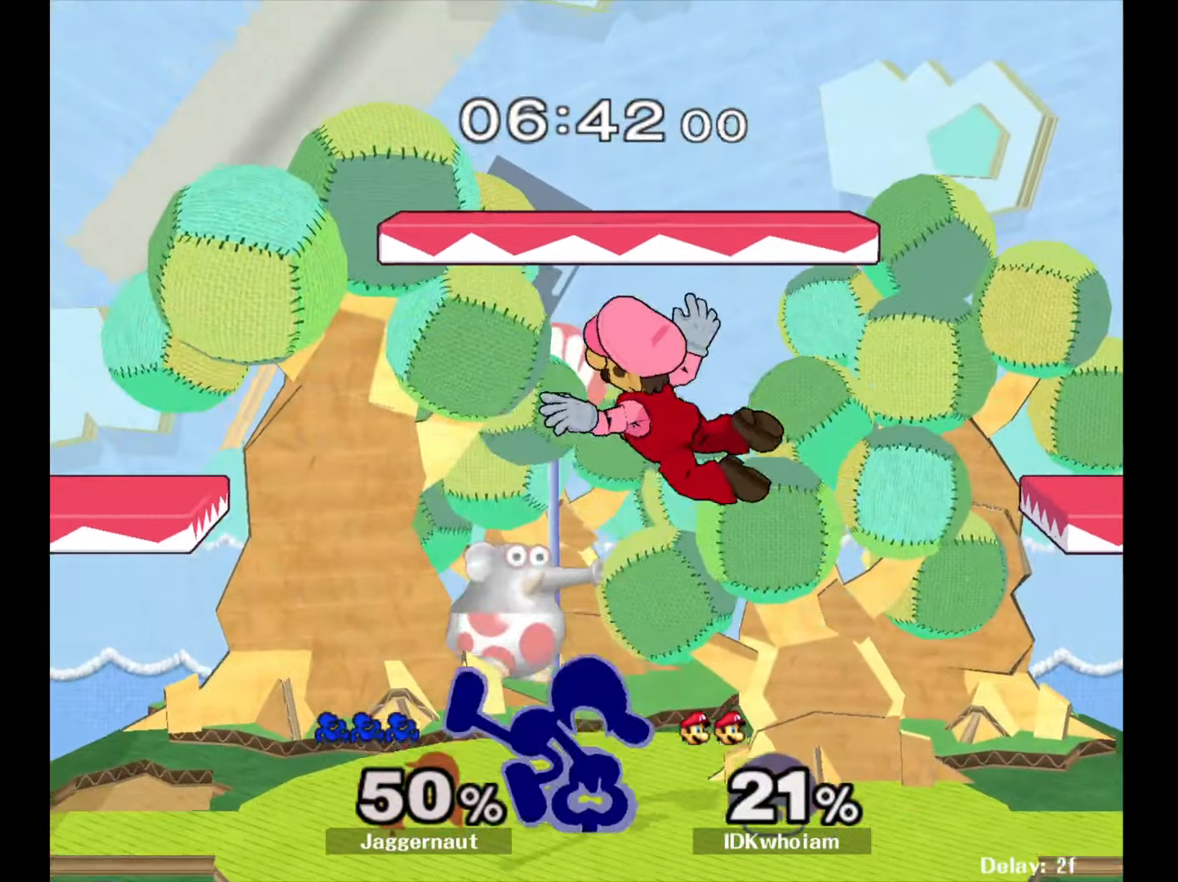
{"buttons": ["A"], "left_stick": "down", "right_stick": "center", "events": [[34, "R1", "down"], [67, "left_stick", "down"], [167, "R1", "up"], [300, "A", "down"], [384, "A", "up"], [434, "A", "down"]]}
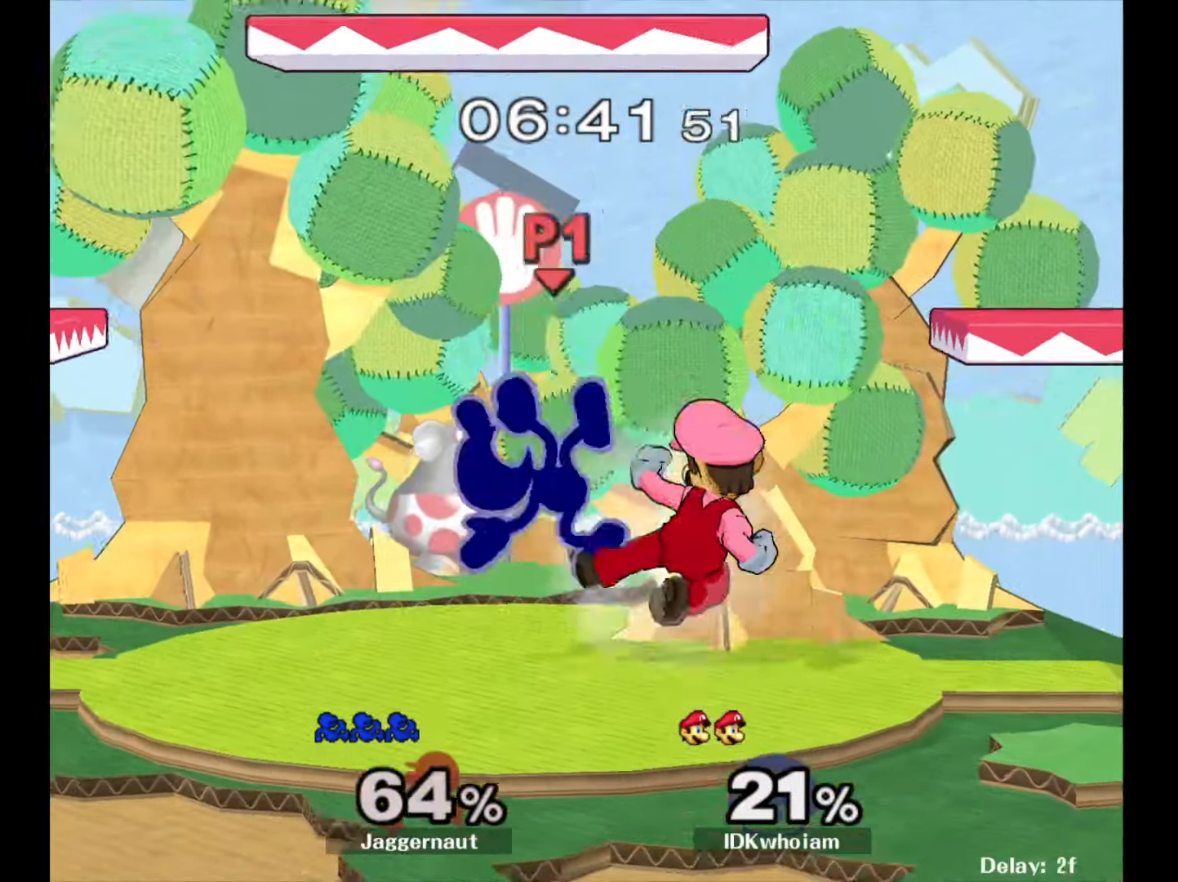
{"buttons": [], "left_stick": "left", "right_stick": "center", "events": [[67, "A", "up"], [234, "left_stick", "center"], [467, "left_stick", "left"]]}
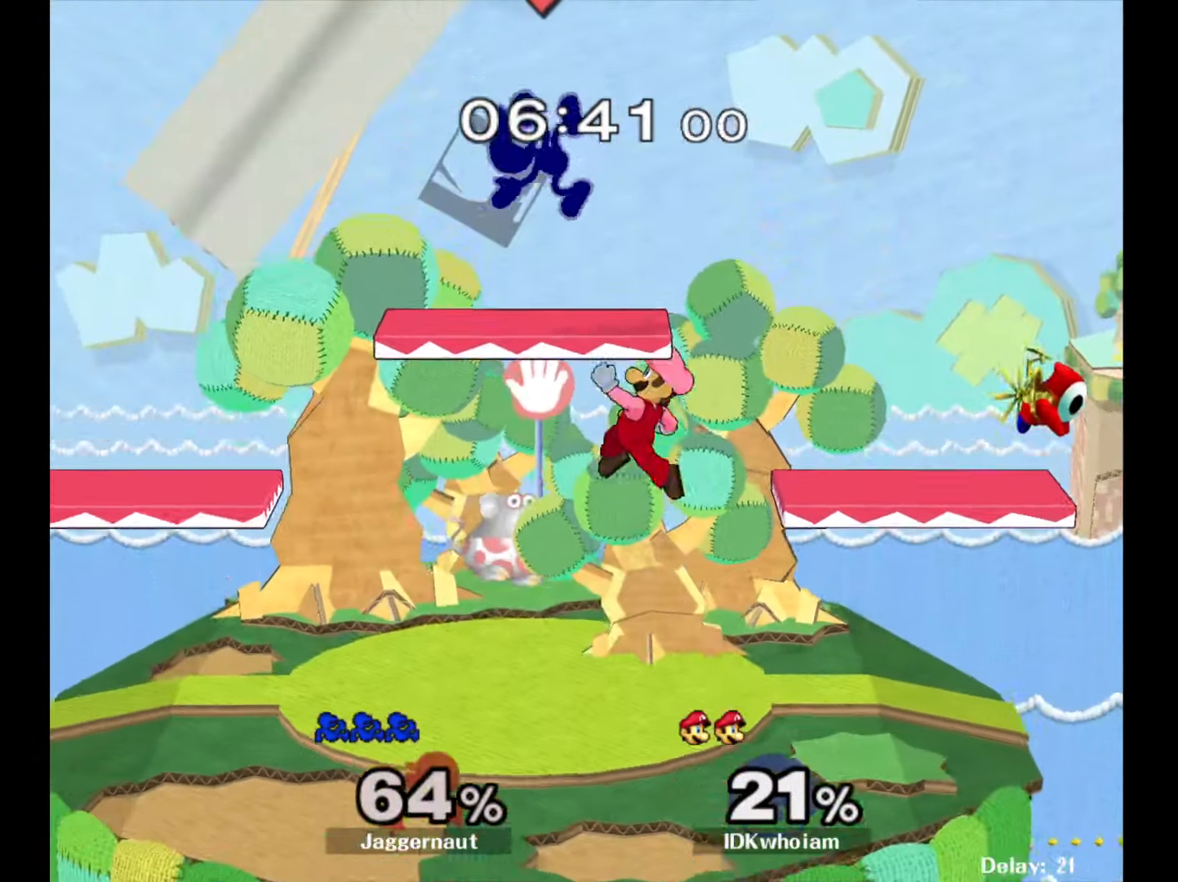
{"buttons": [], "left_stick": "left", "right_stick": "center", "events": [[50, "Y", "down"], [134, "Y", "up"], [200, "Y", "down"], [317, "Y", "up"], [400, "Y", "down"], [500, "Y", "up"]]}
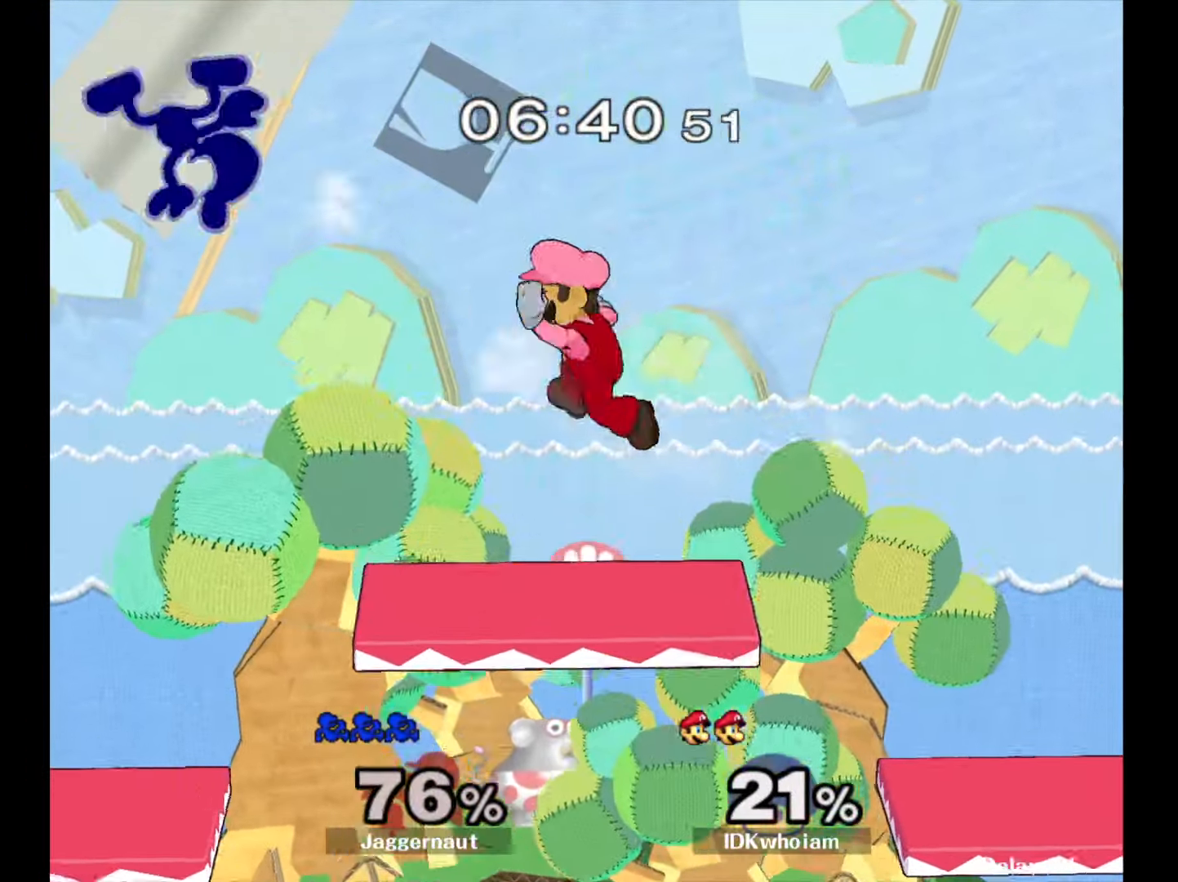
{"buttons": [], "left_stick": "right", "right_stick": "center", "events": [[150, "left_stick", "right"]]}
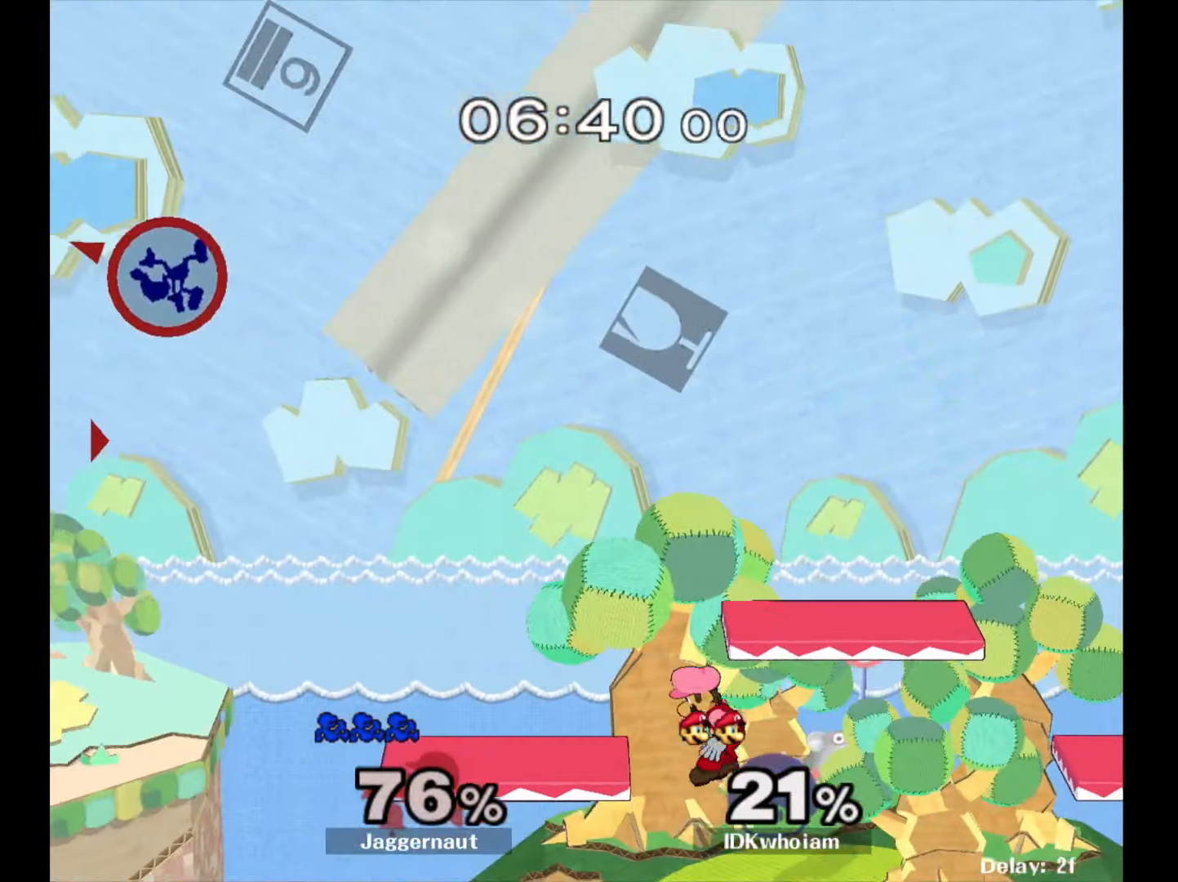
{"buttons": [], "left_stick": "right", "right_stick": "center", "events": []}
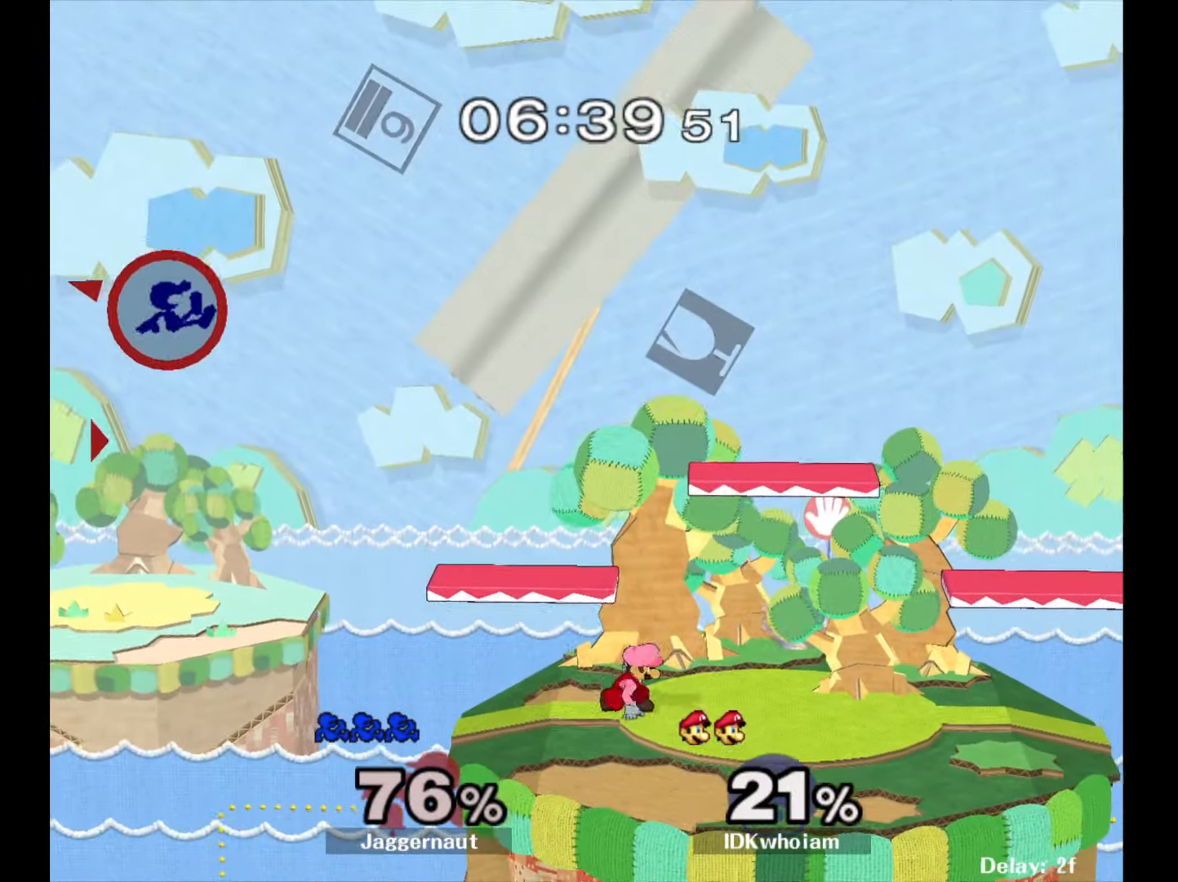
{"buttons": [], "left_stick": "right", "right_stick": "center", "events": []}
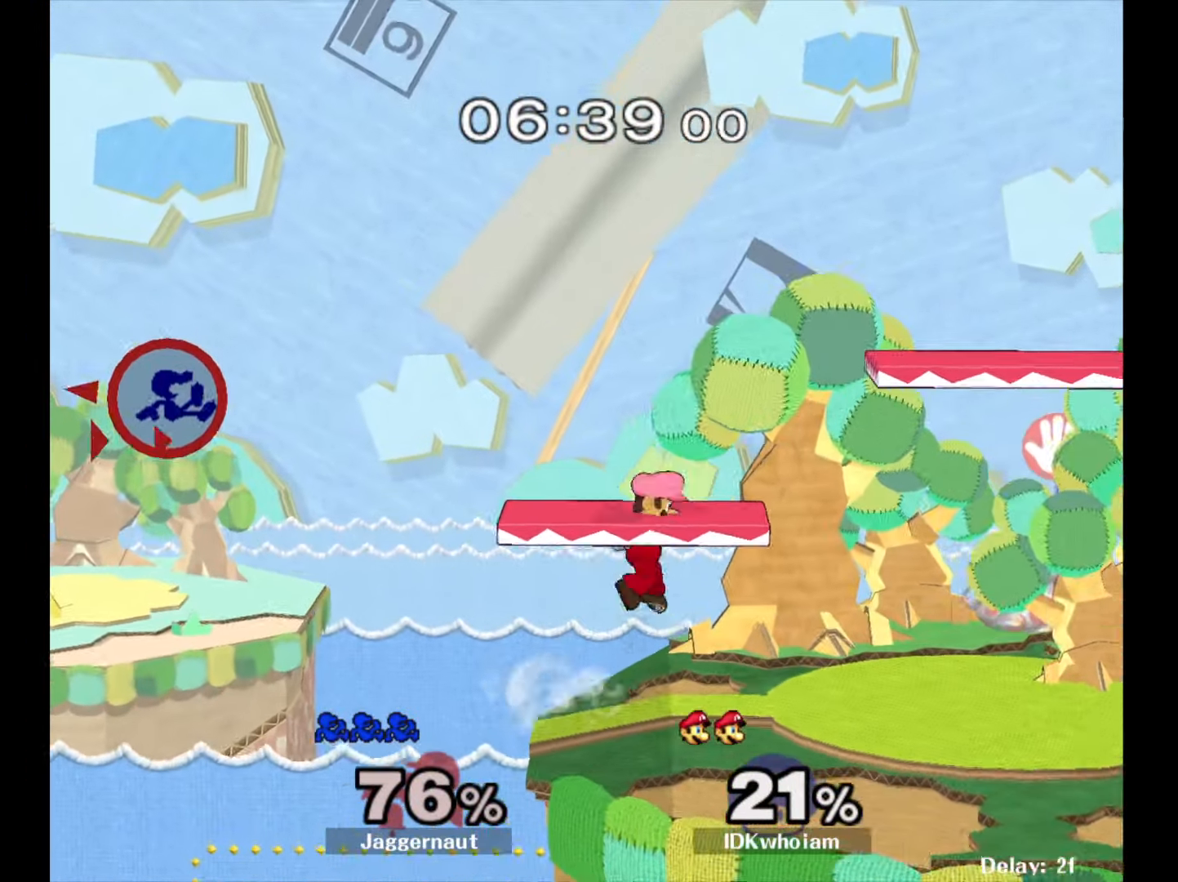
{"buttons": [], "left_stick": "right", "right_stick": "center", "events": []}
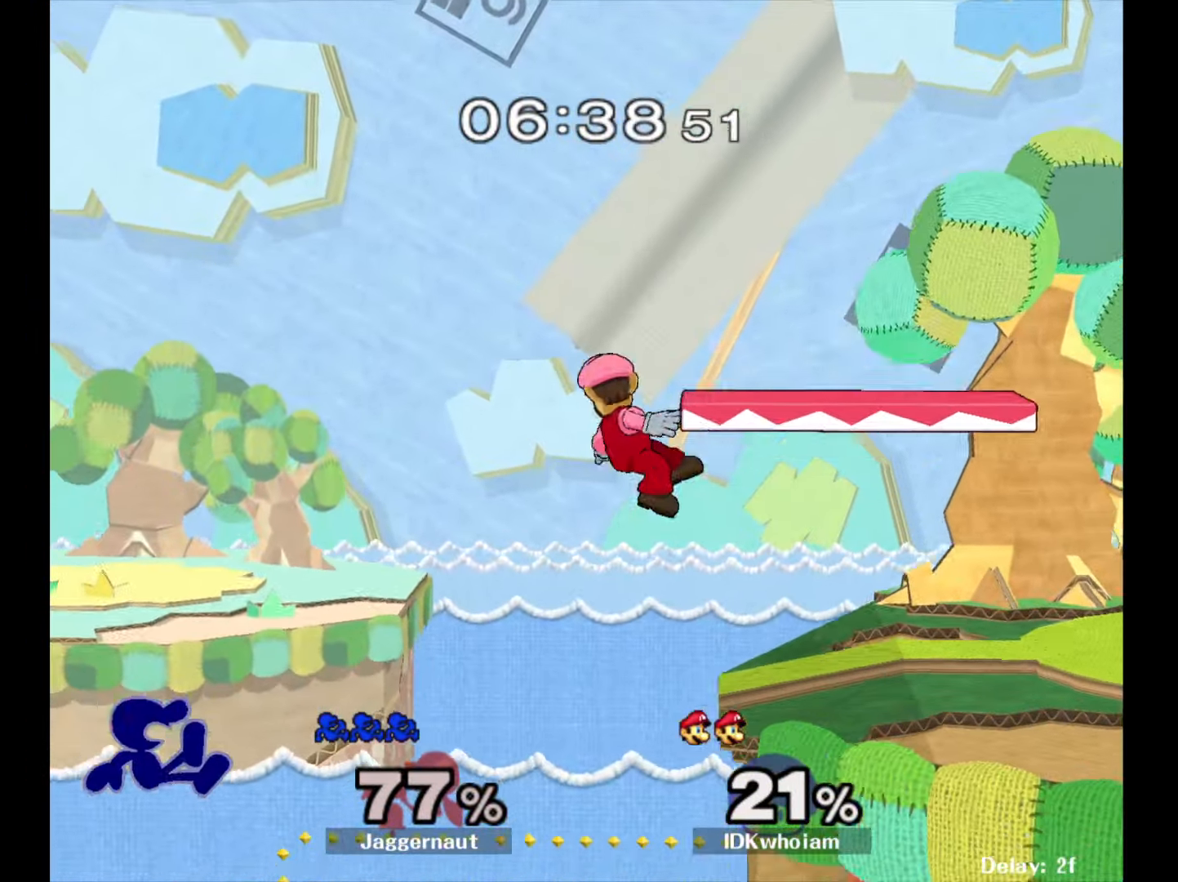
{"buttons": ["Y"], "left_stick": "right", "right_stick": "center", "events": [[300, "Y", "down"]]}
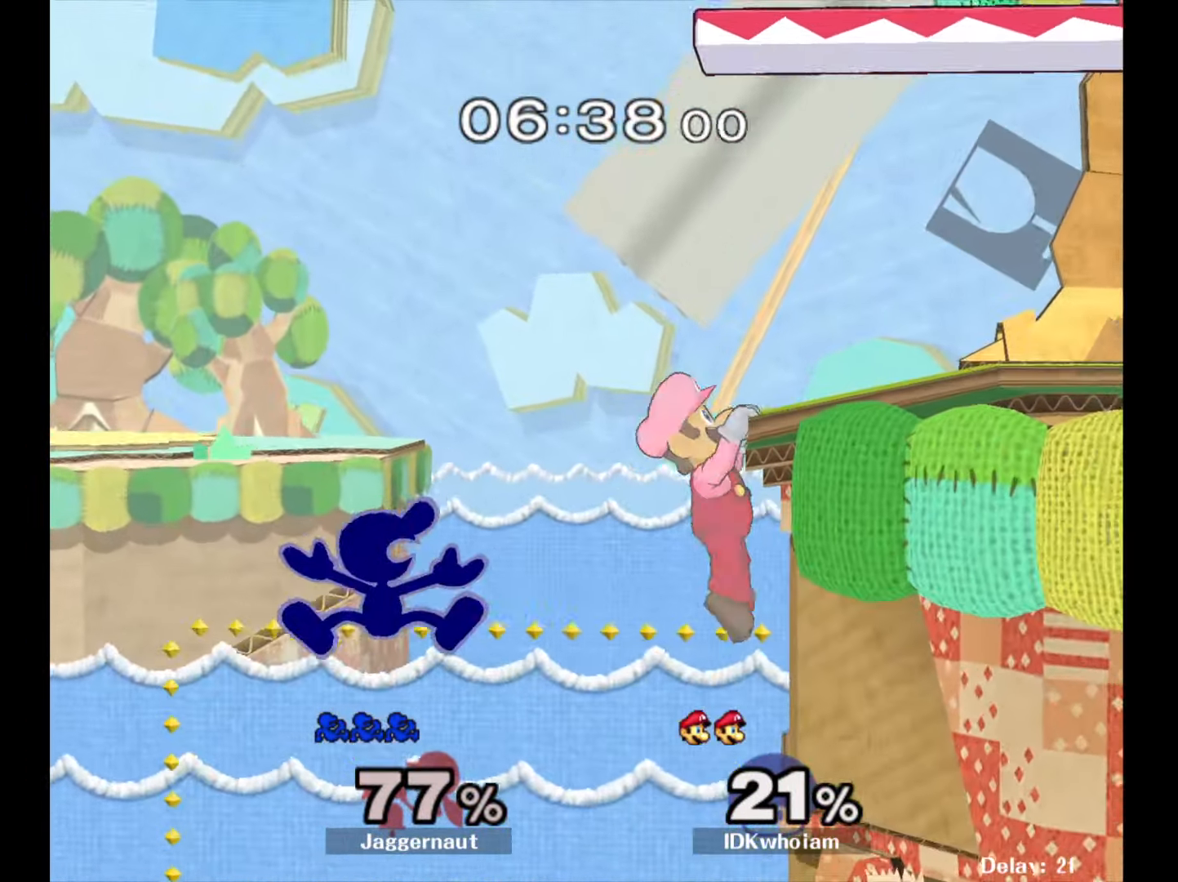
{"buttons": [], "left_stick": "left", "right_stick": "center", "events": [[217, "Y", "up"], [317, "left_stick", "center"], [417, "left_stick", "left"]]}
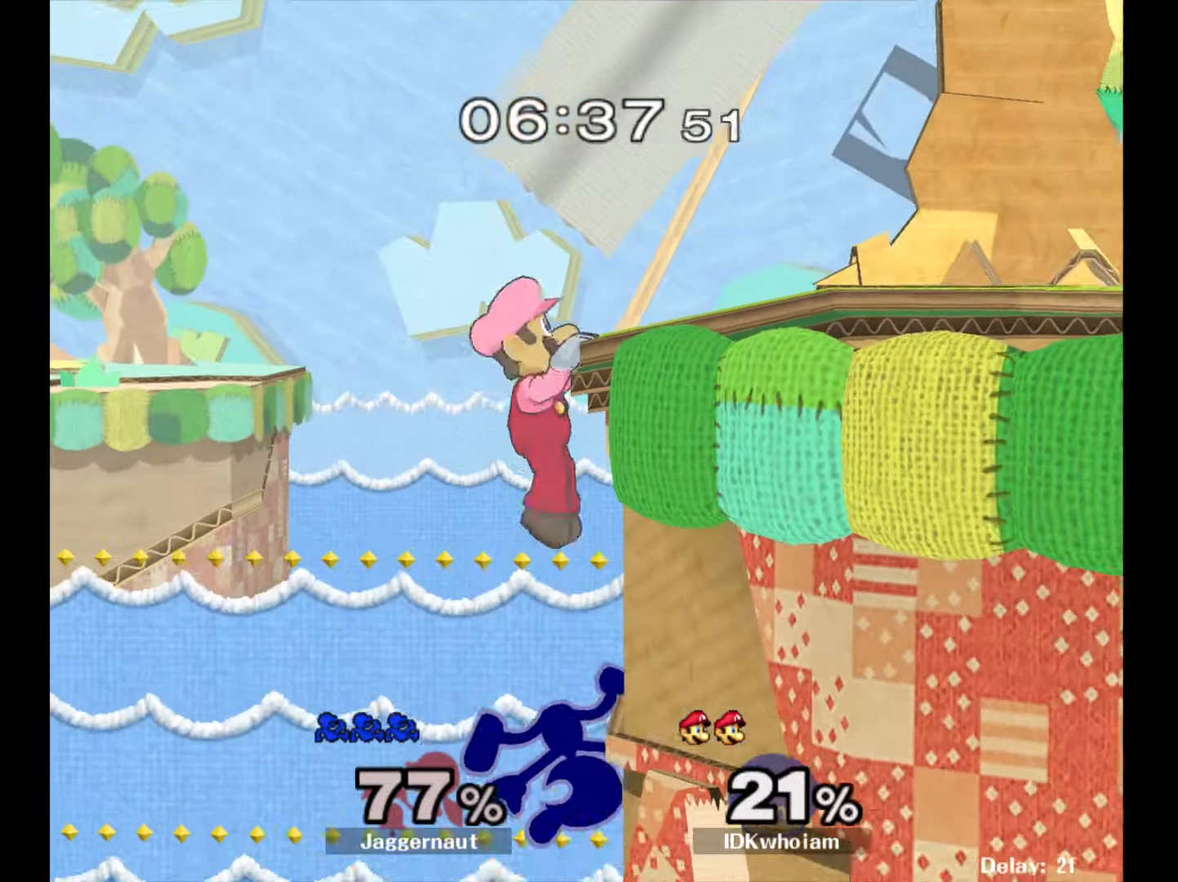
{"buttons": [], "left_stick": "right", "right_stick": "center", "events": [[34, "left_stick", "up-right"], [234, "B", "down"], [367, "B", "up"], [450, "left_stick", "right"]]}
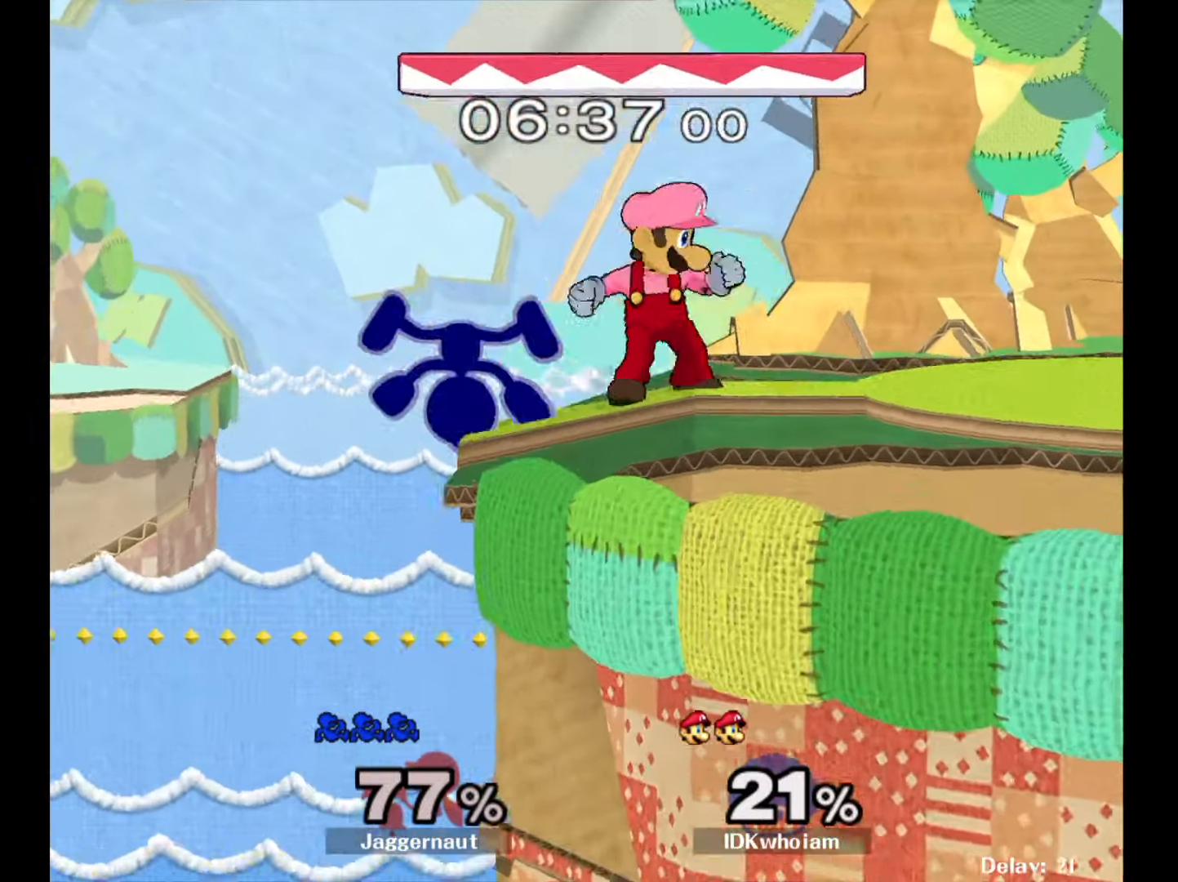
{"buttons": ["R1"], "left_stick": "down-right", "right_stick": "center", "events": [[367, "left_stick", "down-right"], [450, "R1", "down"]]}
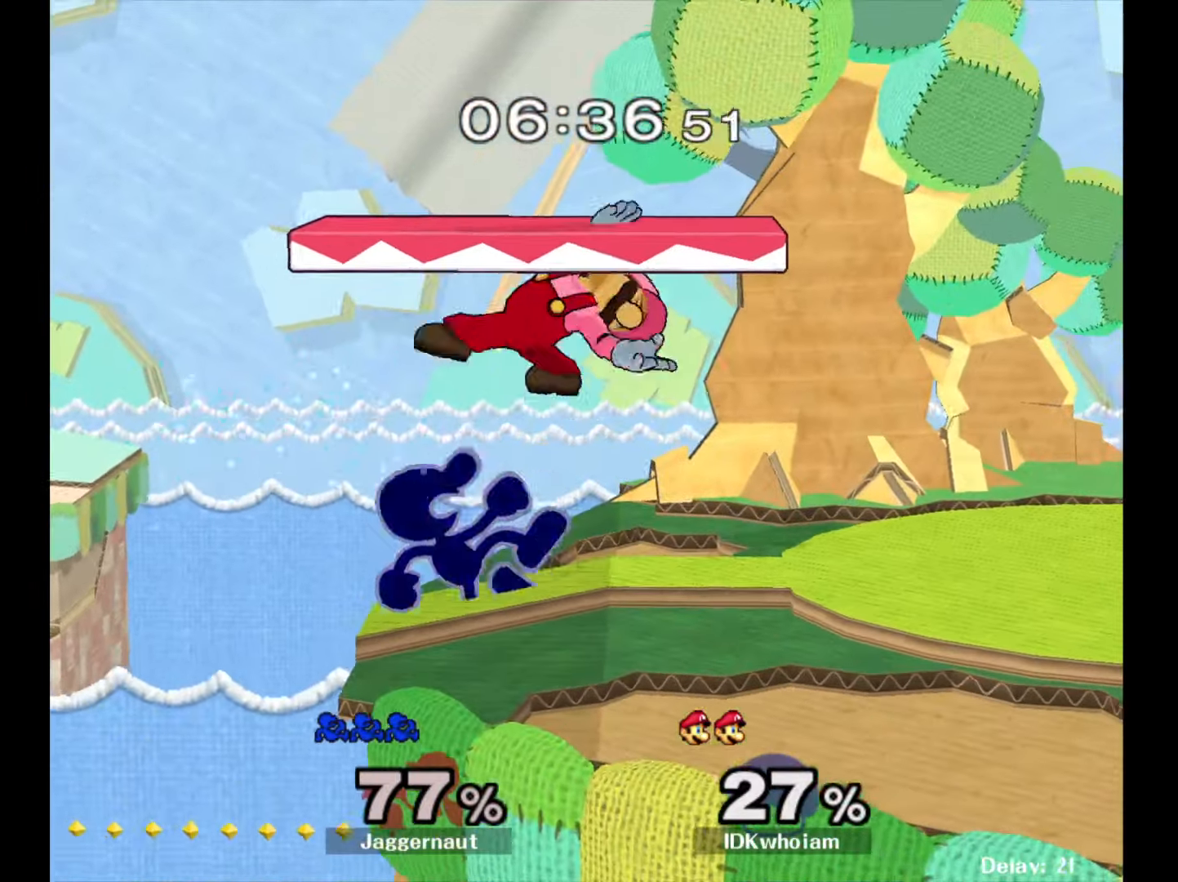
{"buttons": ["R1"], "left_stick": "center", "right_stick": "center", "events": [[34, "left_stick", "right"], [317, "left_stick", "center"]]}
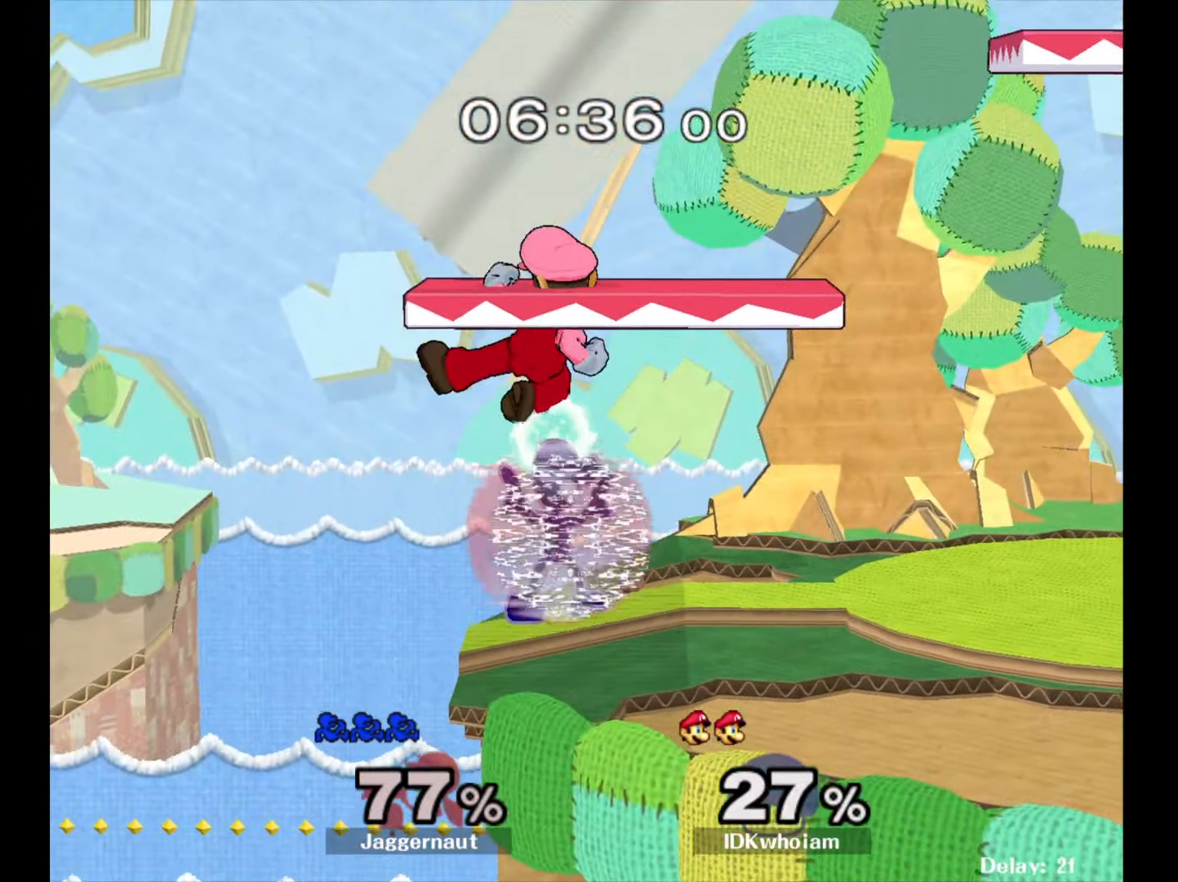
{"buttons": ["Y", "R1"], "left_stick": "center", "right_stick": "center", "events": [[500, "Y", "down"]]}
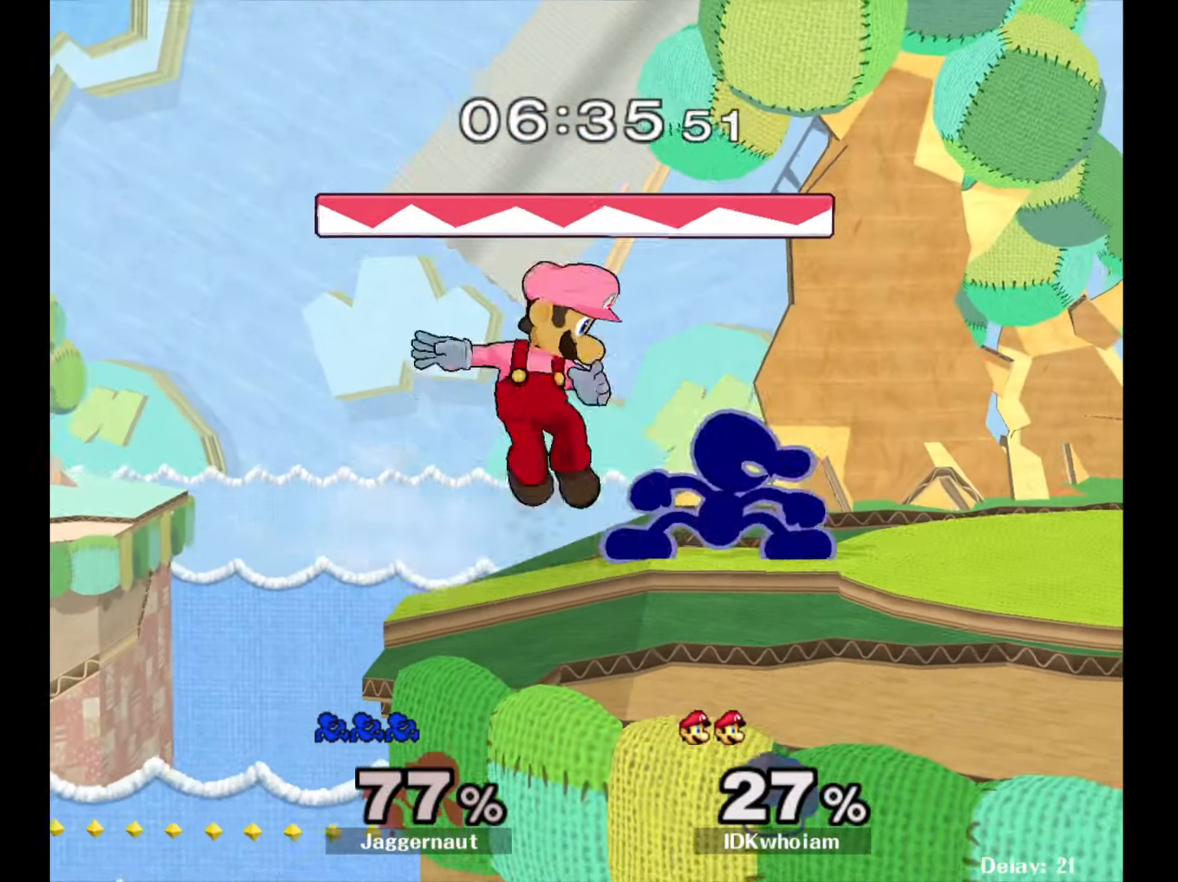
{"buttons": [], "left_stick": "center", "right_stick": "center", "events": [[17, "left_stick", "right"], [267, "Y", "up"], [434, "R1", "up"], [484, "left_stick", "center"]]}
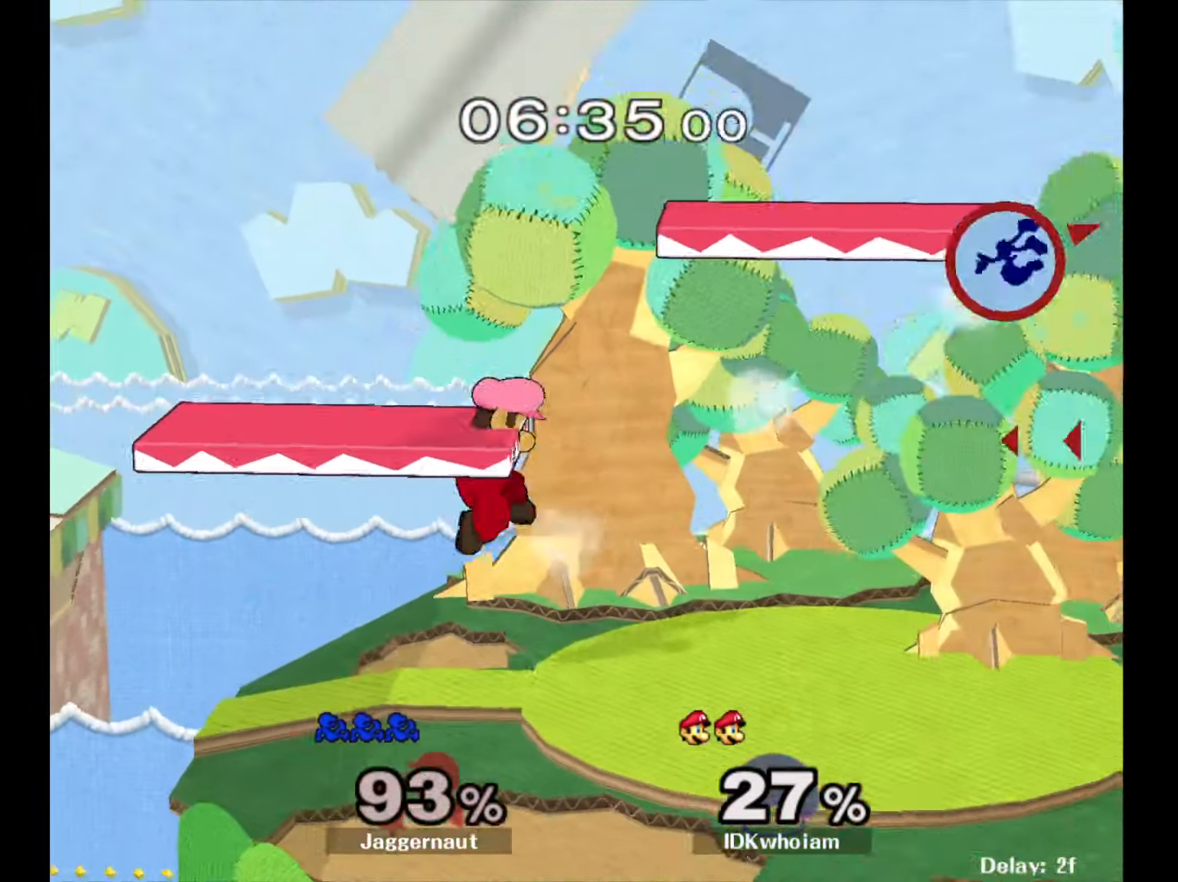
{"buttons": [], "left_stick": "left", "right_stick": "center", "events": [[100, "left_stick", "left"], [184, "Y", "down"], [317, "Y", "up"], [367, "Y", "down"], [467, "Y", "up"]]}
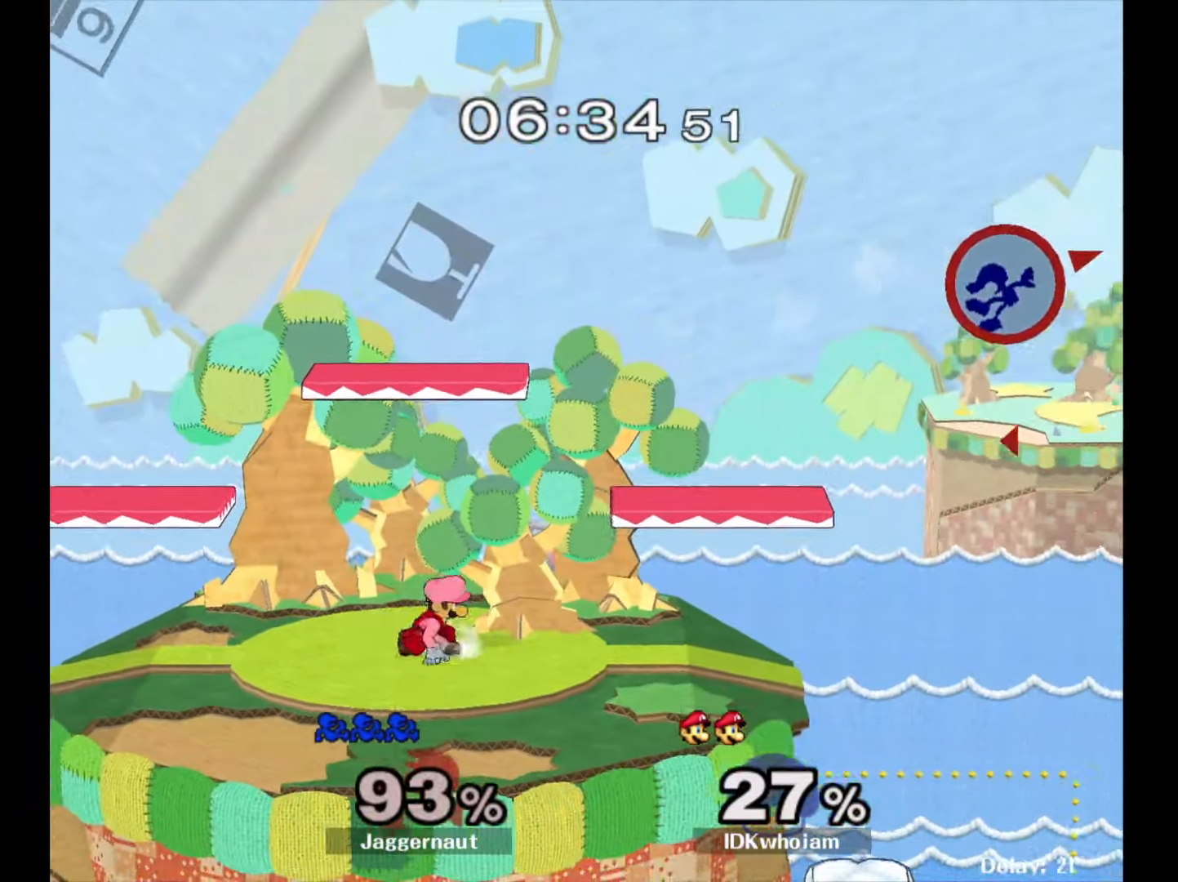
{"buttons": [], "left_stick": "left", "right_stick": "center", "events": [[34, "Y", "down"], [117, "Y", "up"], [184, "Y", "down"], [284, "Y", "up"]]}
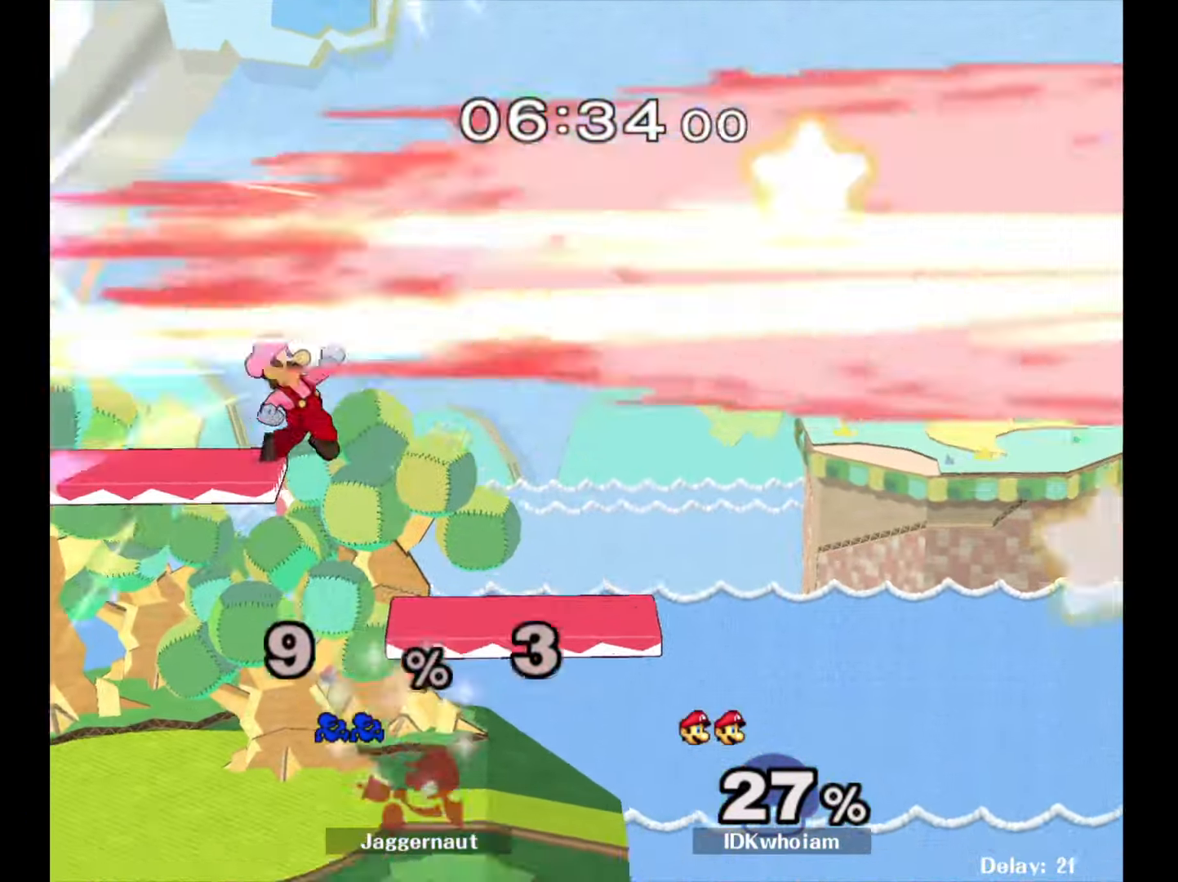
{"buttons": ["L1", "R1"], "left_stick": "center", "right_stick": "center", "events": [[350, "left_stick", "center"], [434, "R1", "down"], [450, "L1", "down"], [467, "X", "down"], [484, "X", "up"]]}
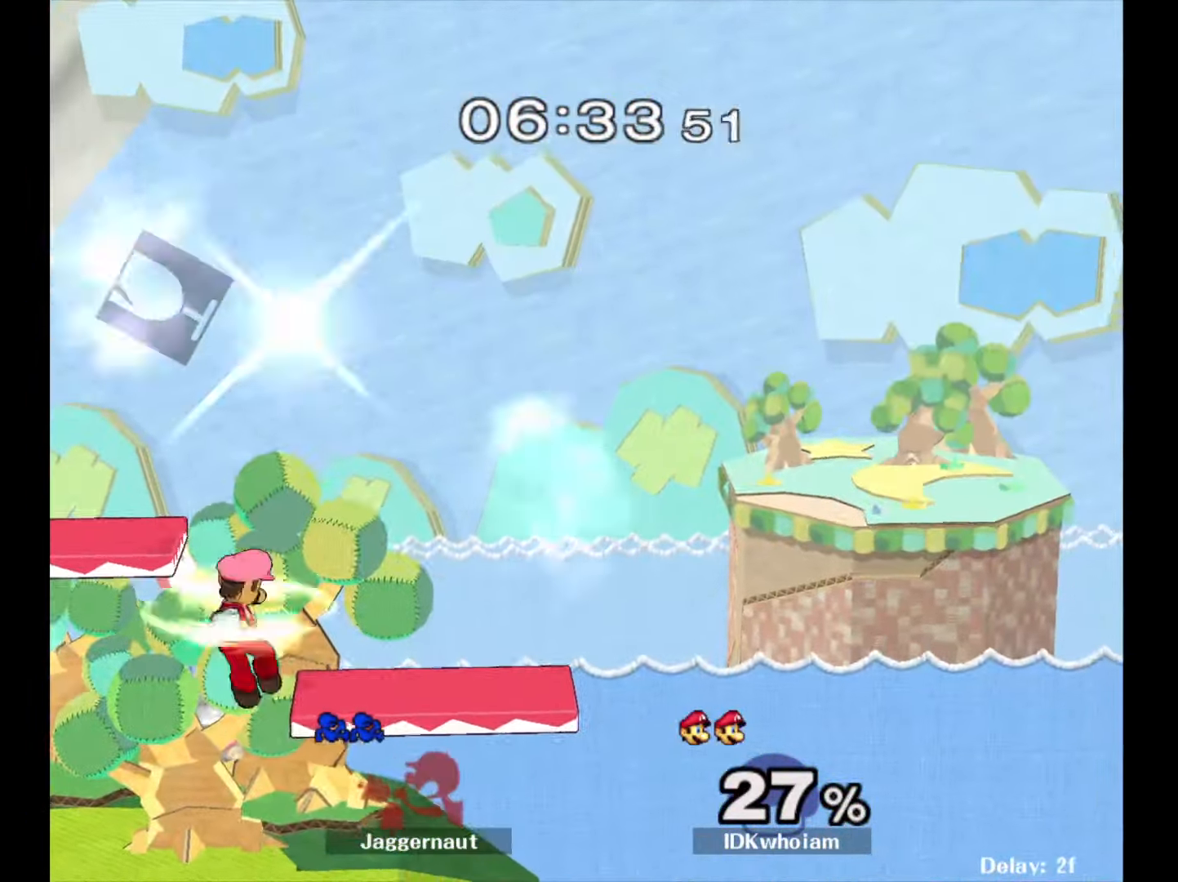
{"buttons": ["L1", "R1"], "left_stick": "right", "right_stick": "center", "events": [[200, "left_stick", "right"]]}
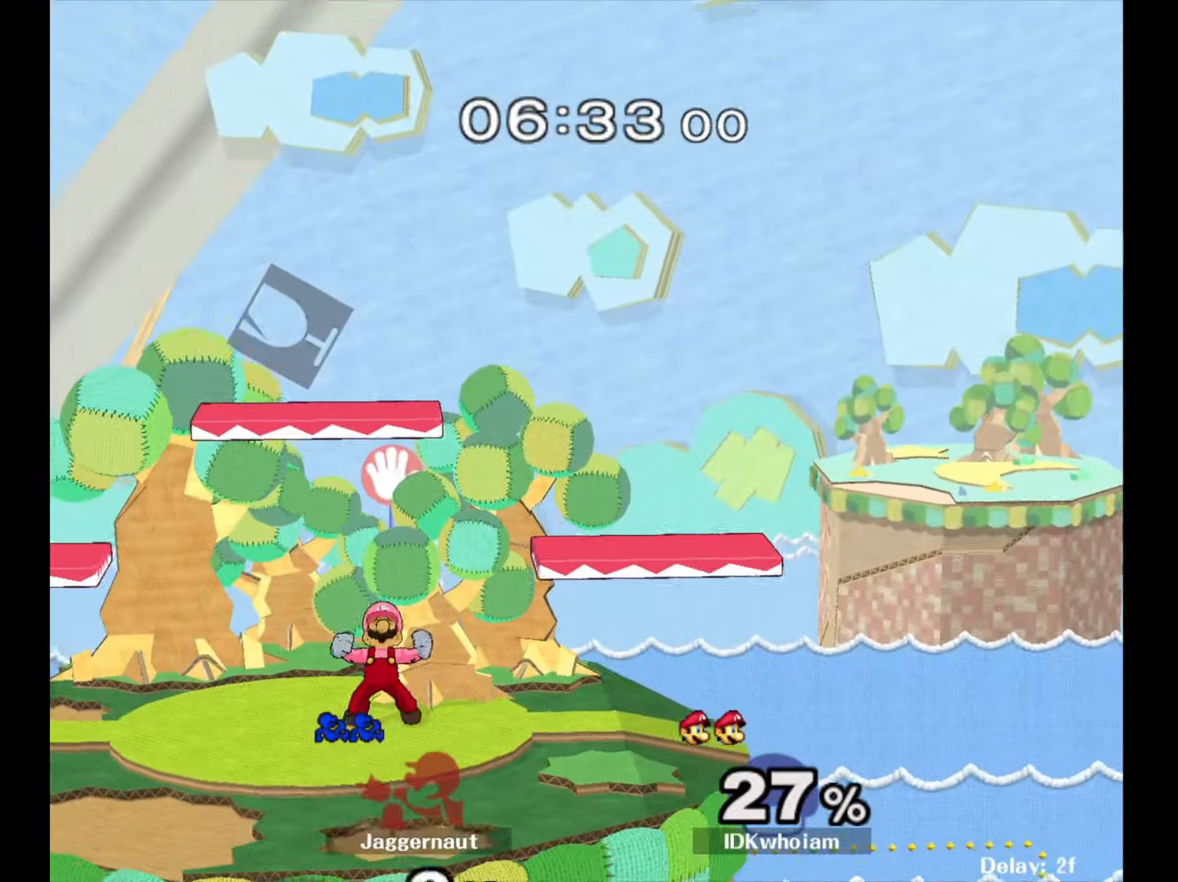
{"buttons": [], "left_stick": "center", "right_stick": "center", "events": [[34, "L1", "up"], [34, "R1", "up"], [100, "left_stick", "center"], [267, "left_stick", "right"], [434, "left_stick", "center"]]}
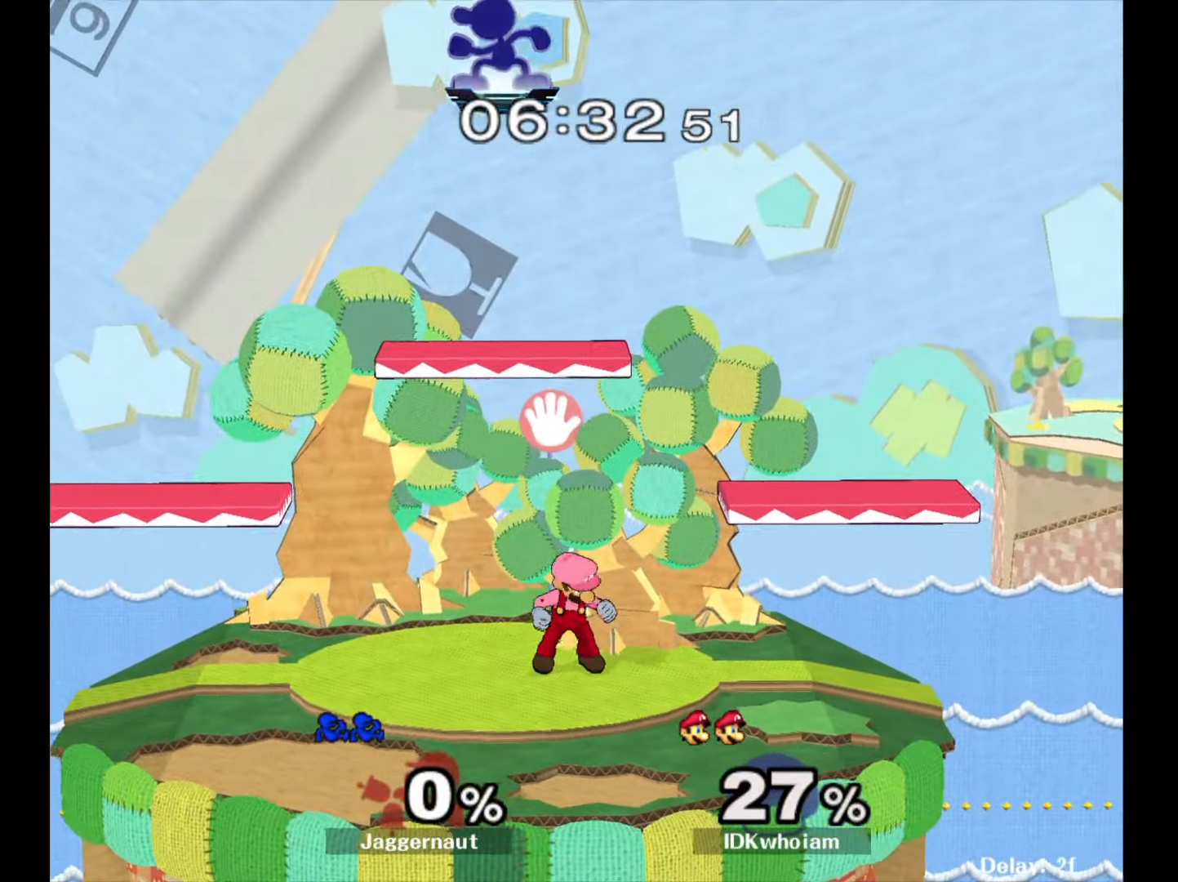
{"buttons": [], "left_stick": "center", "right_stick": "center", "events": [[134, "left_stick", "right"], [250, "left_stick", "center"]]}
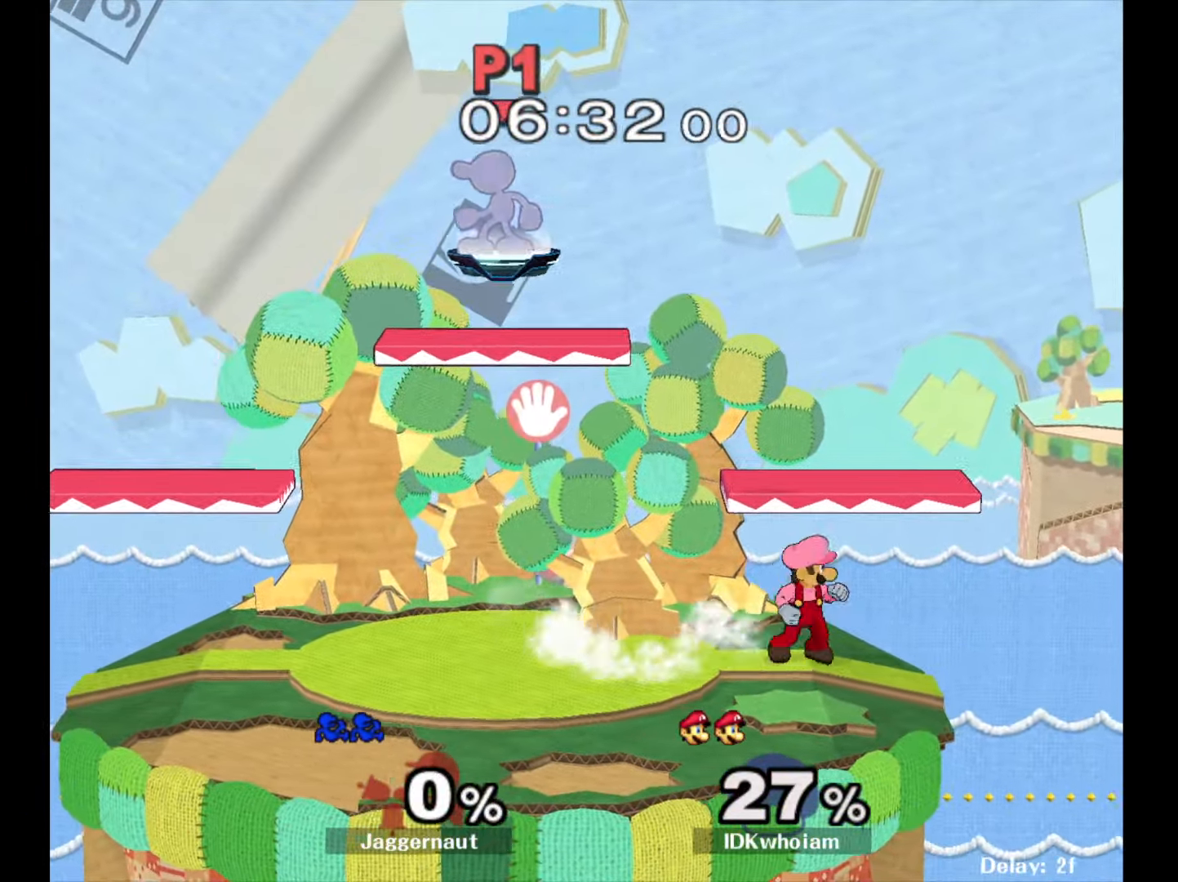
{"buttons": ["Y"], "left_stick": "right", "right_stick": "center", "events": [[84, "left_stick", "down-right"], [134, "left_stick", "down"], [300, "left_stick", "down-right"], [450, "Y", "down"], [500, "left_stick", "right"]]}
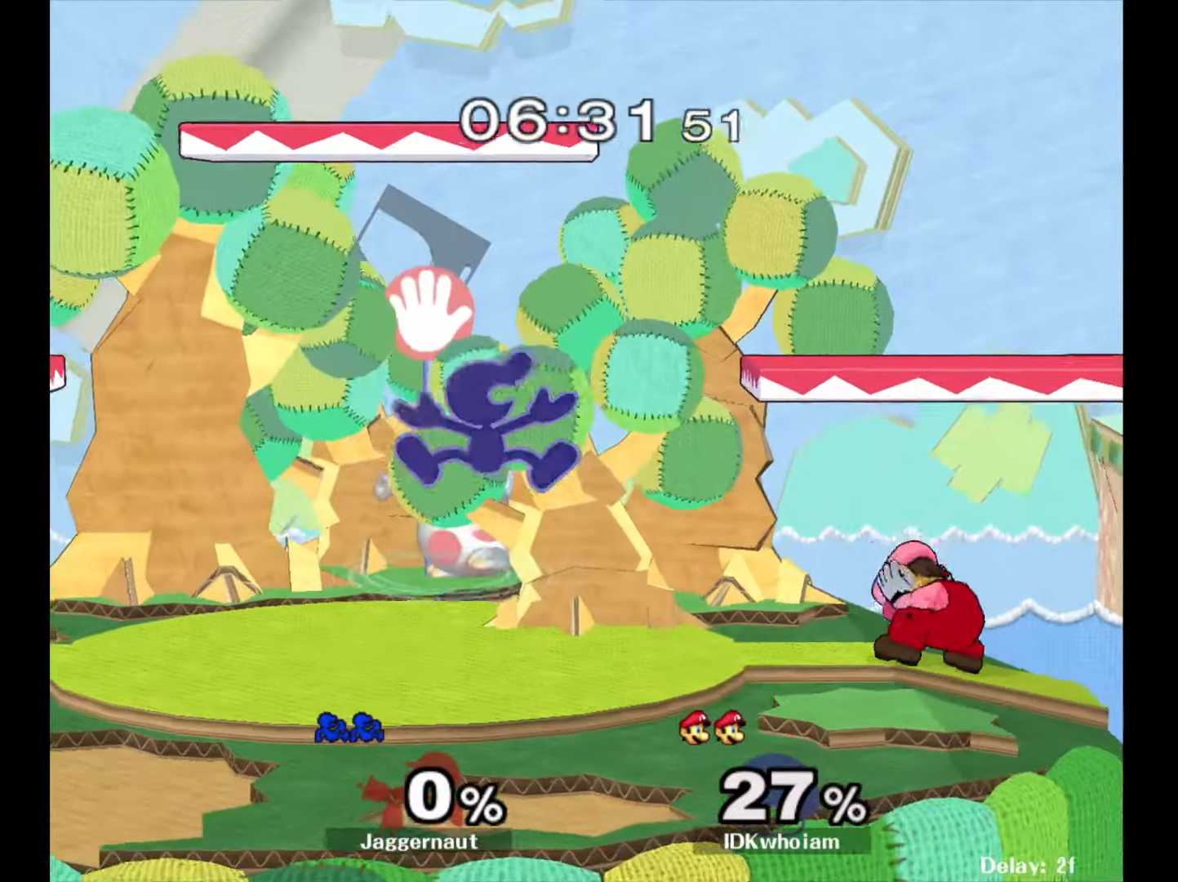
{"buttons": [], "left_stick": "right", "right_stick": "center", "events": [[50, "A", "down"], [84, "Y", "up"], [134, "left_stick", "left"], [184, "A", "up"], [467, "left_stick", "right"]]}
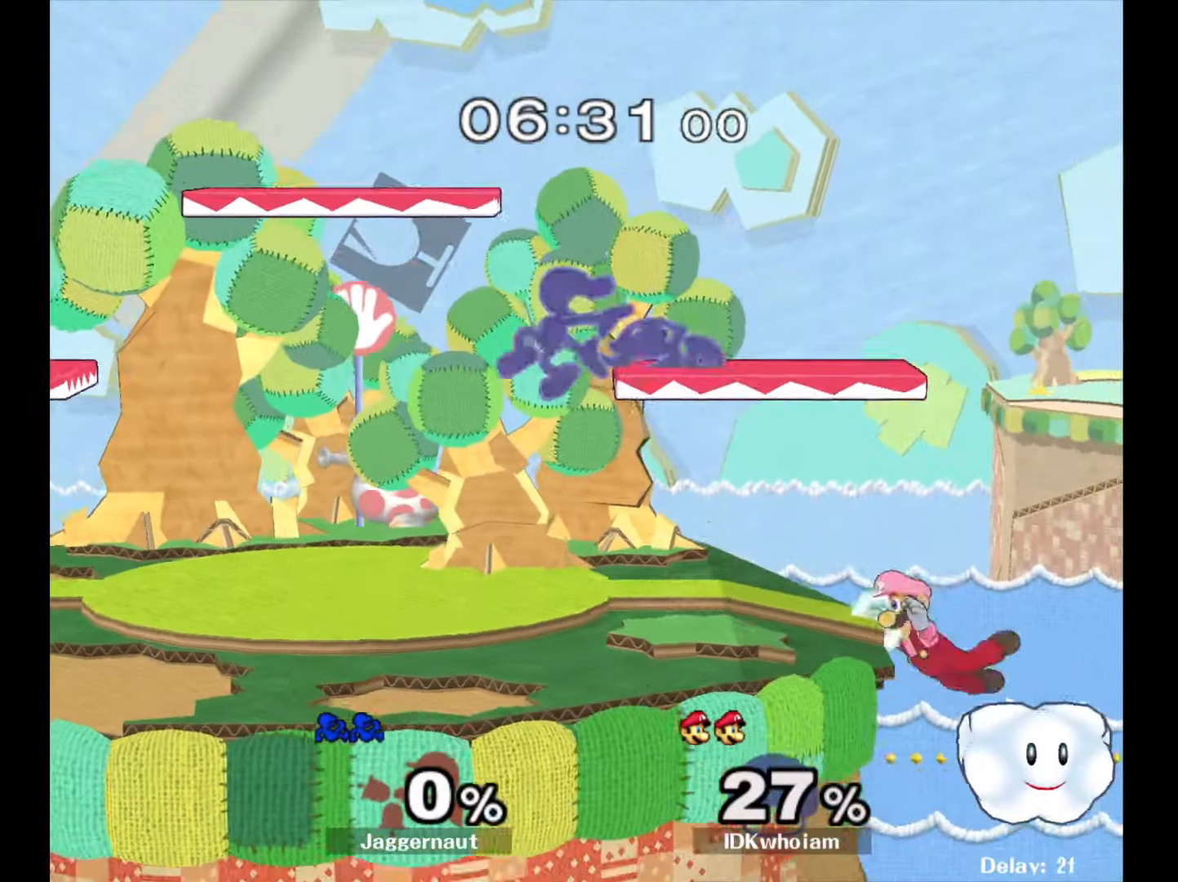
{"buttons": [], "left_stick": "right", "right_stick": "center", "events": []}
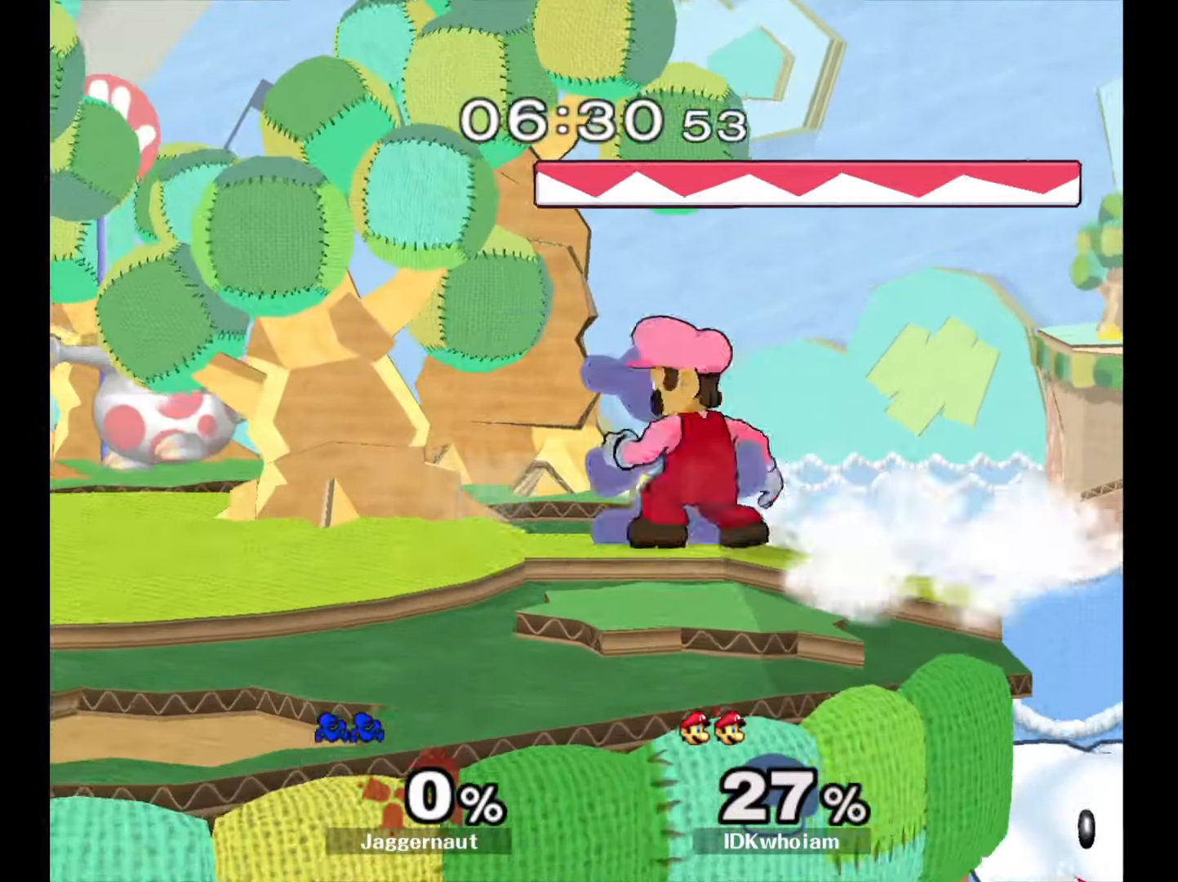
{"buttons": [], "left_stick": "left", "right_stick": "center", "events": [[50, "A", "down"], [50, "left_stick", "center"], [184, "A", "up"], [367, "left_stick", "left"], [434, "Y", "down"], [467, "Y", "up"]]}
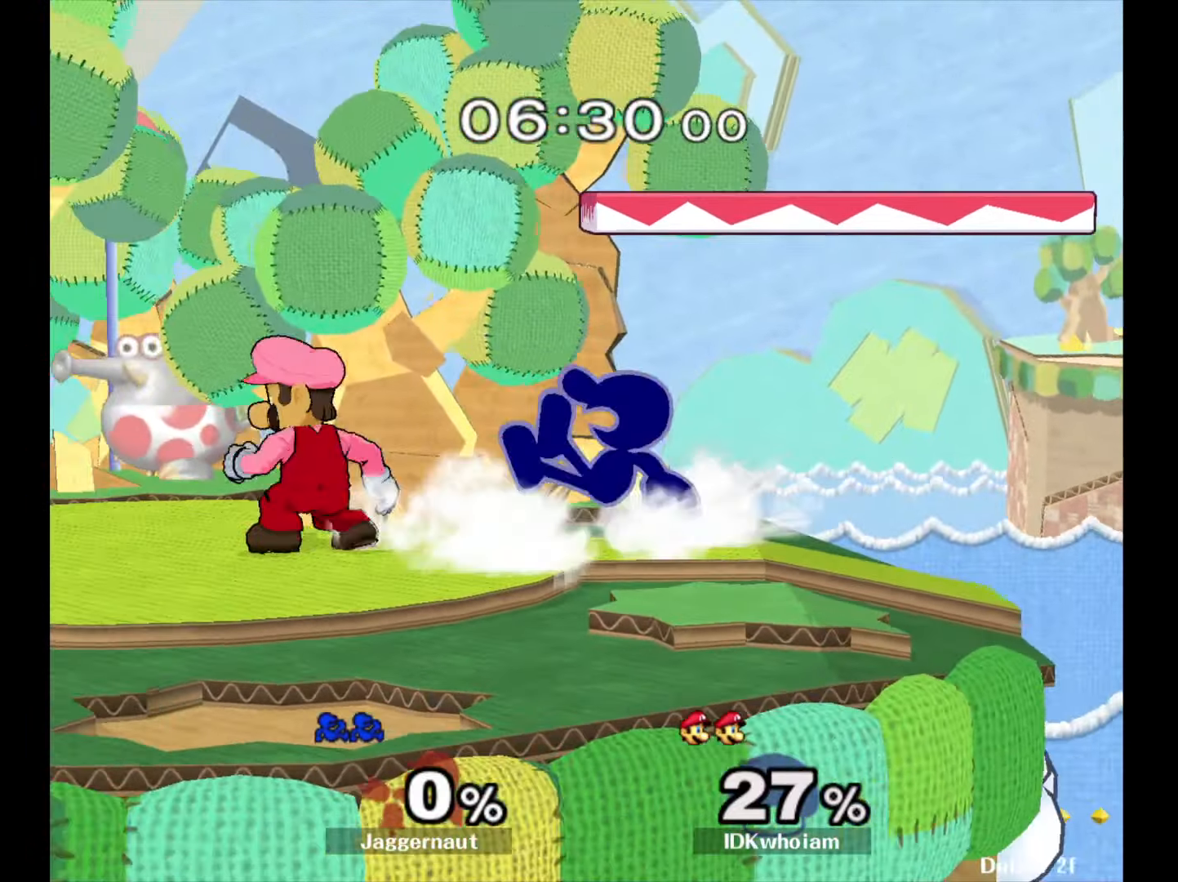
{"buttons": ["R1"], "left_stick": "down", "right_stick": "center", "events": [[34, "A", "down"], [150, "A", "up"], [217, "left_stick", "center"], [400, "left_stick", "down"], [434, "R1", "down"]]}
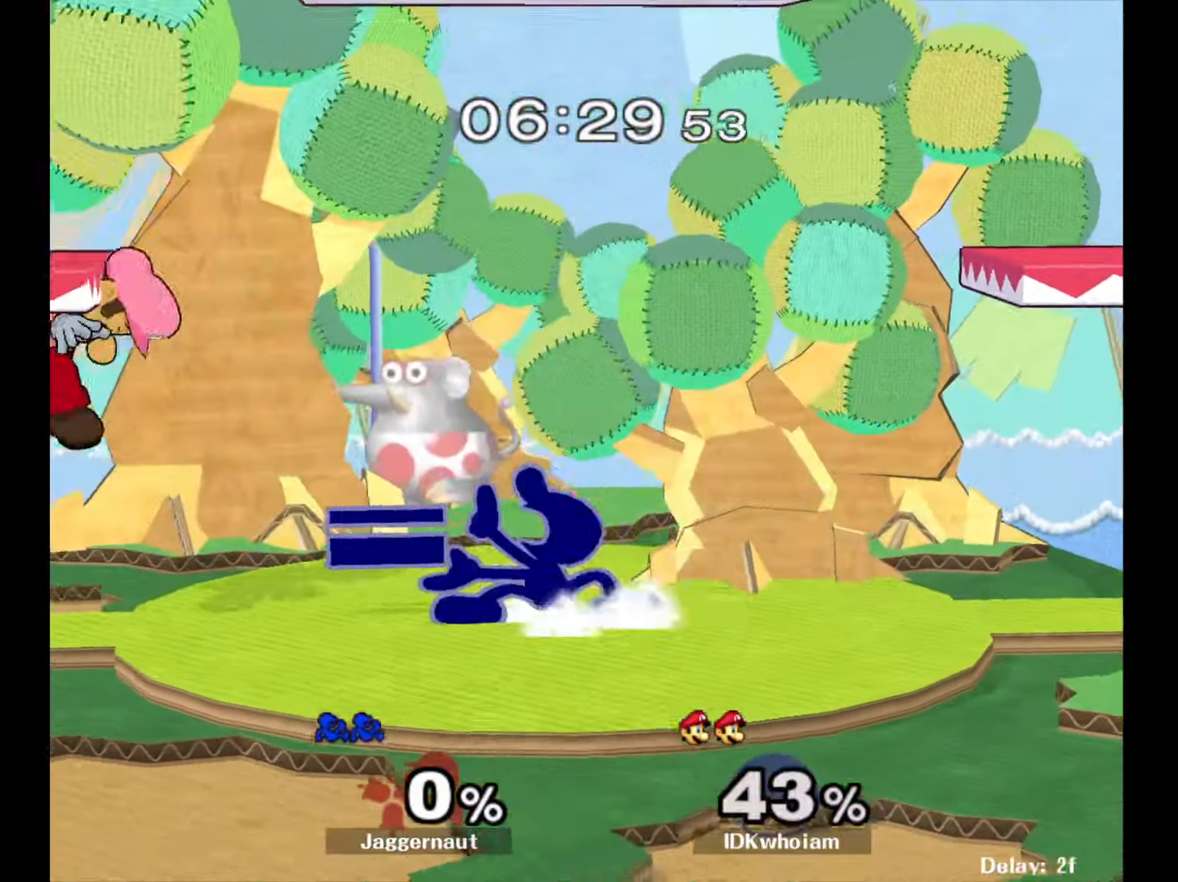
{"buttons": [], "left_stick": "center", "right_stick": "center", "events": [[84, "R1", "up"], [117, "left_stick", "center"], [234, "Y", "down"], [234, "left_stick", "down-left"], [300, "R1", "down"], [400, "Y", "up"], [417, "left_stick", "center"], [450, "R1", "up"]]}
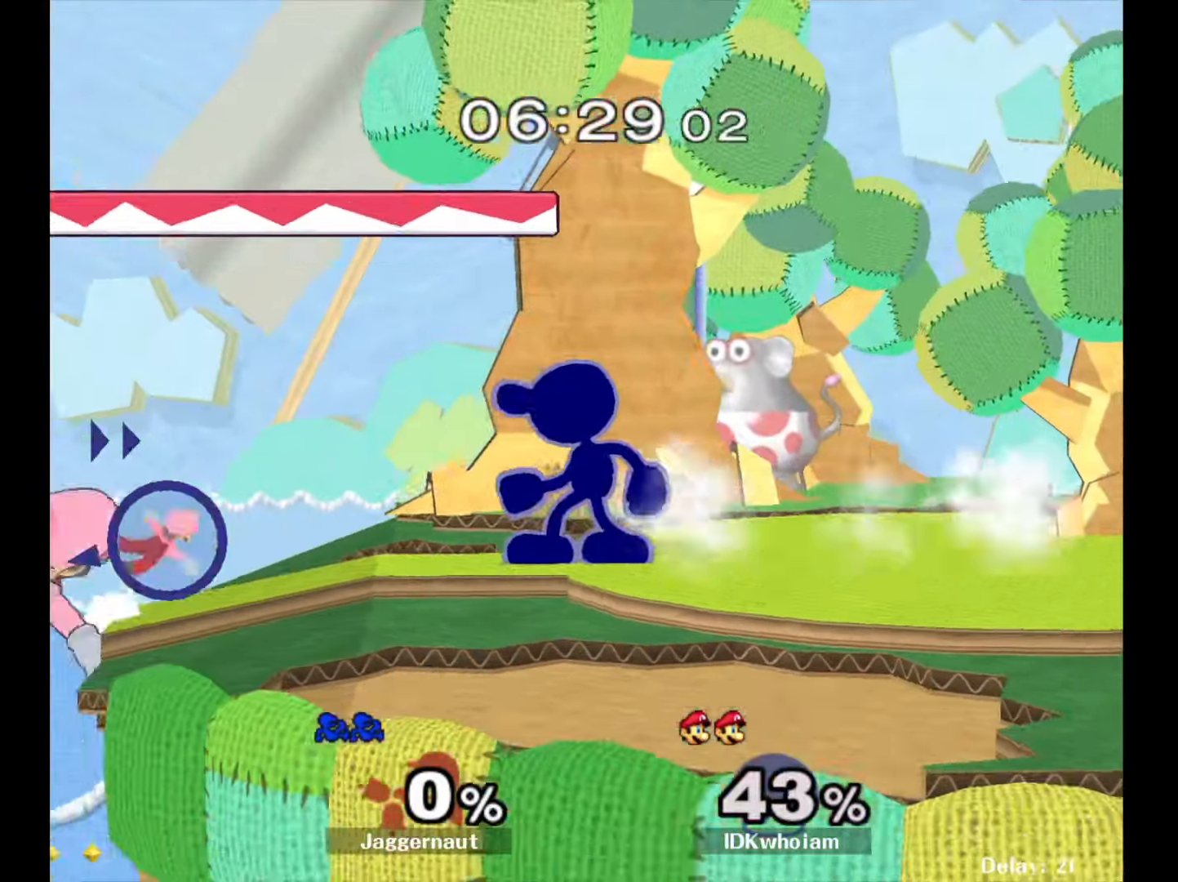
{"buttons": [], "left_stick": "center", "right_stick": "center", "events": [[150, "Y", "down"], [150, "left_stick", "down-right"], [234, "R1", "down"], [300, "Y", "up"], [300, "left_stick", "center"], [350, "R1", "up"]]}
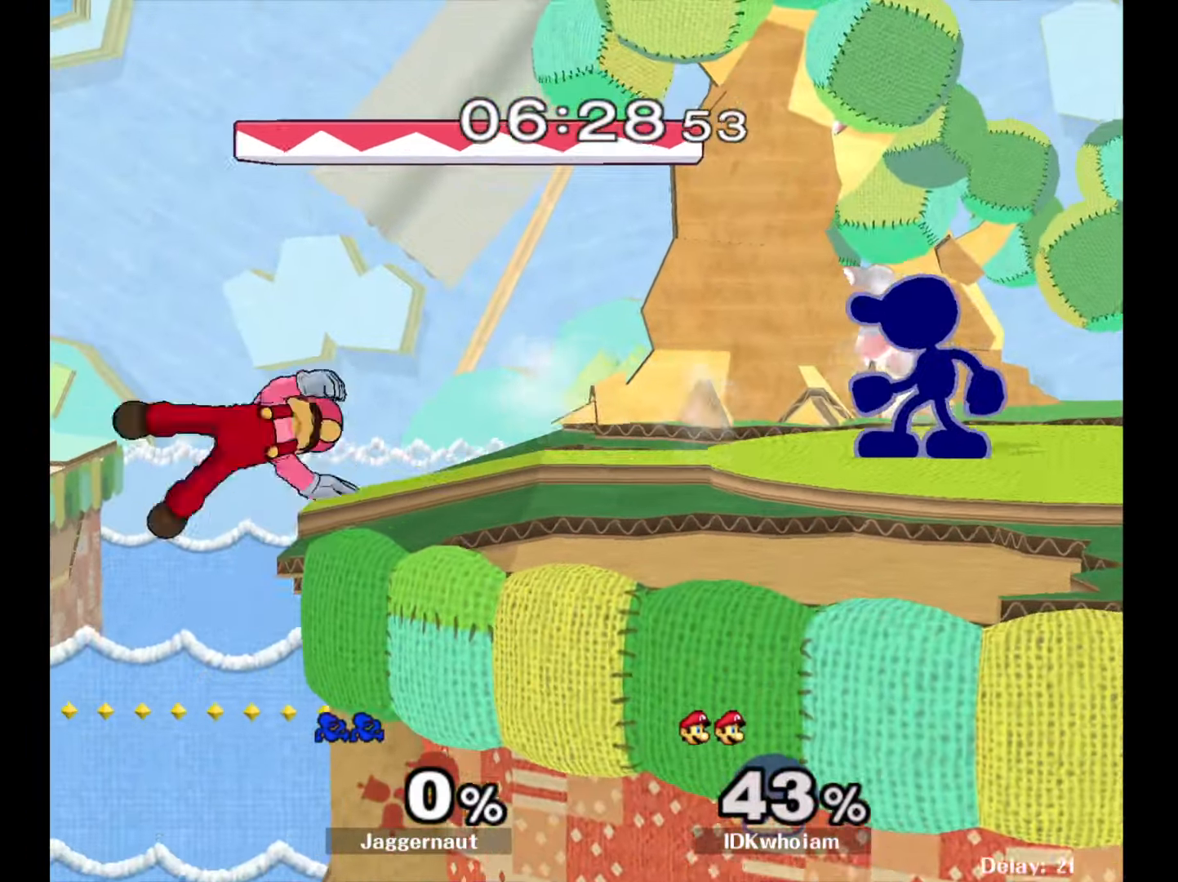
{"buttons": ["A"], "left_stick": "center", "right_stick": "center", "events": [[17, "A", "down"], [17, "left_stick", "left"], [84, "left_stick", "center"]]}
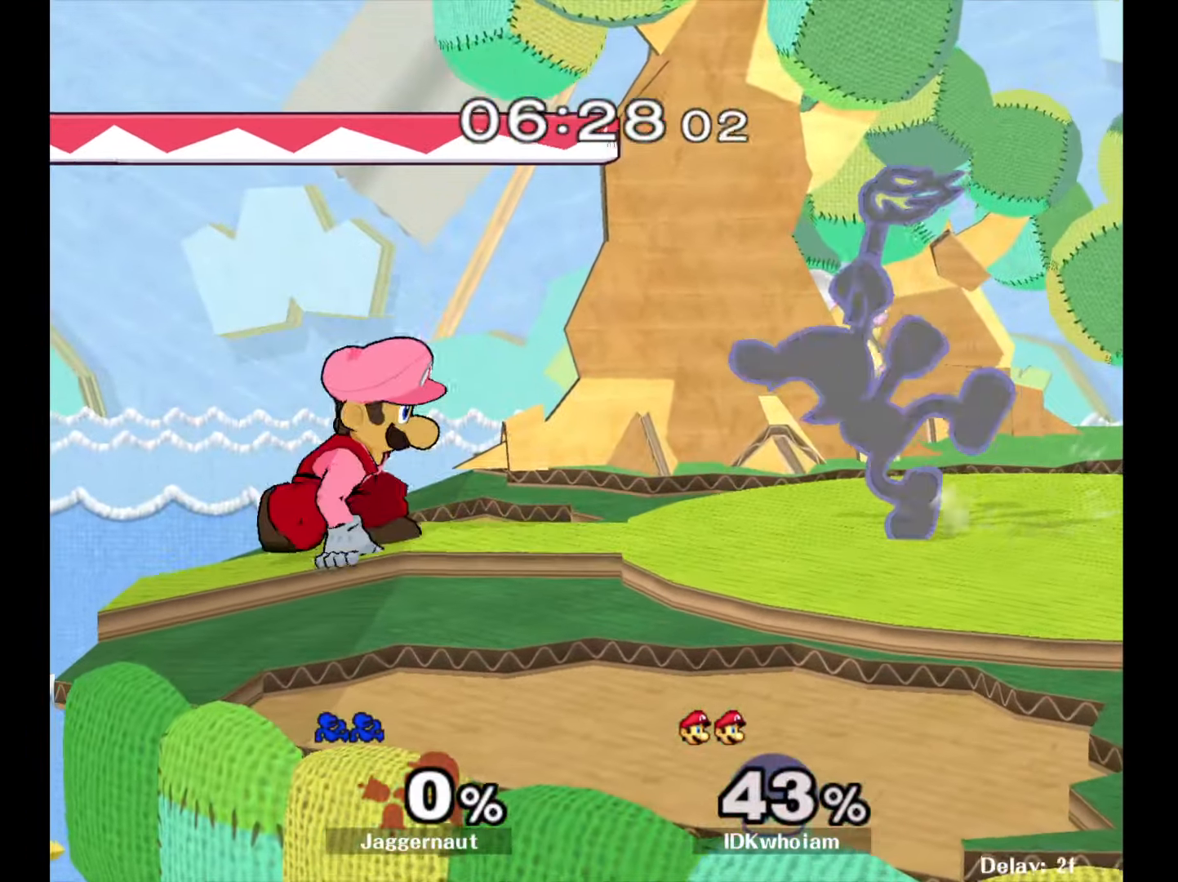
{"buttons": [], "left_stick": "center", "right_stick": "center", "events": [[50, "A", "up"]]}